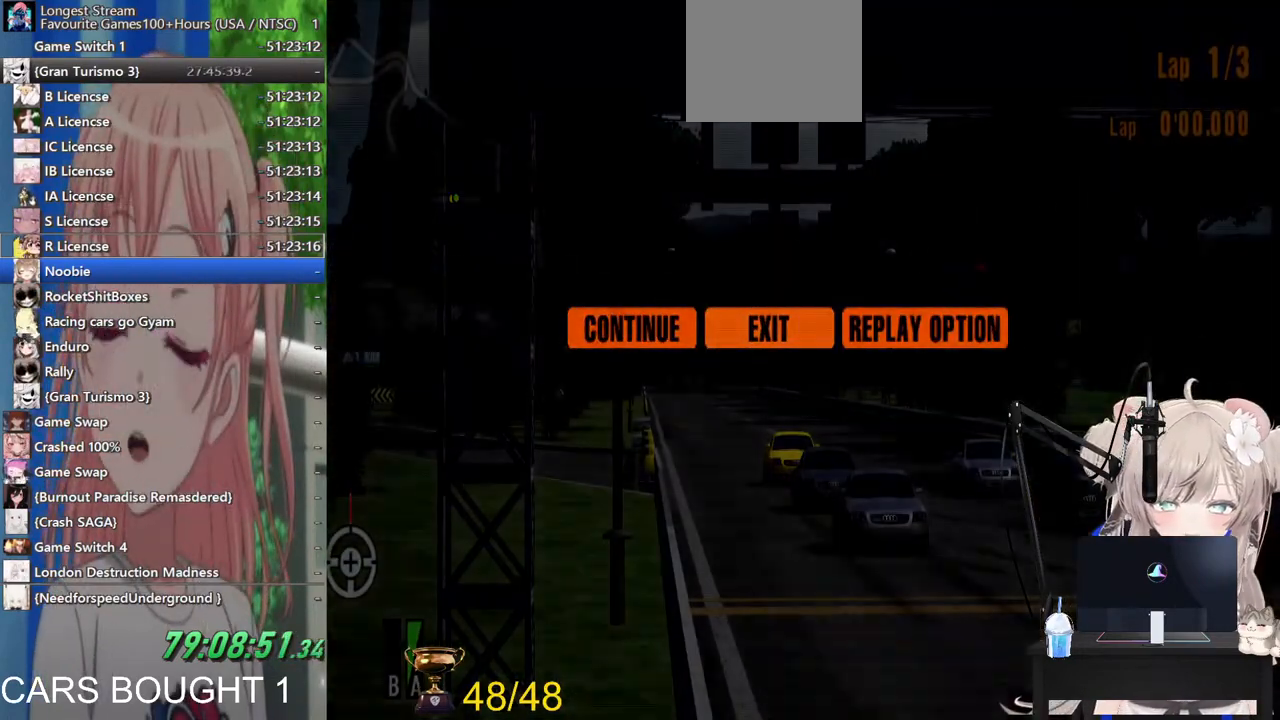
Gameplay with a controller (PlayStation layout); each line is a JSON object with the inputs held at the frame after it. "events" lists button and stick changes between this image and that frame as [ms after this image, input, new state], when the widget could be followed in between. Not read: R2.
{"buttons": [], "left_stick": "center", "right_stick": "center", "events": []}
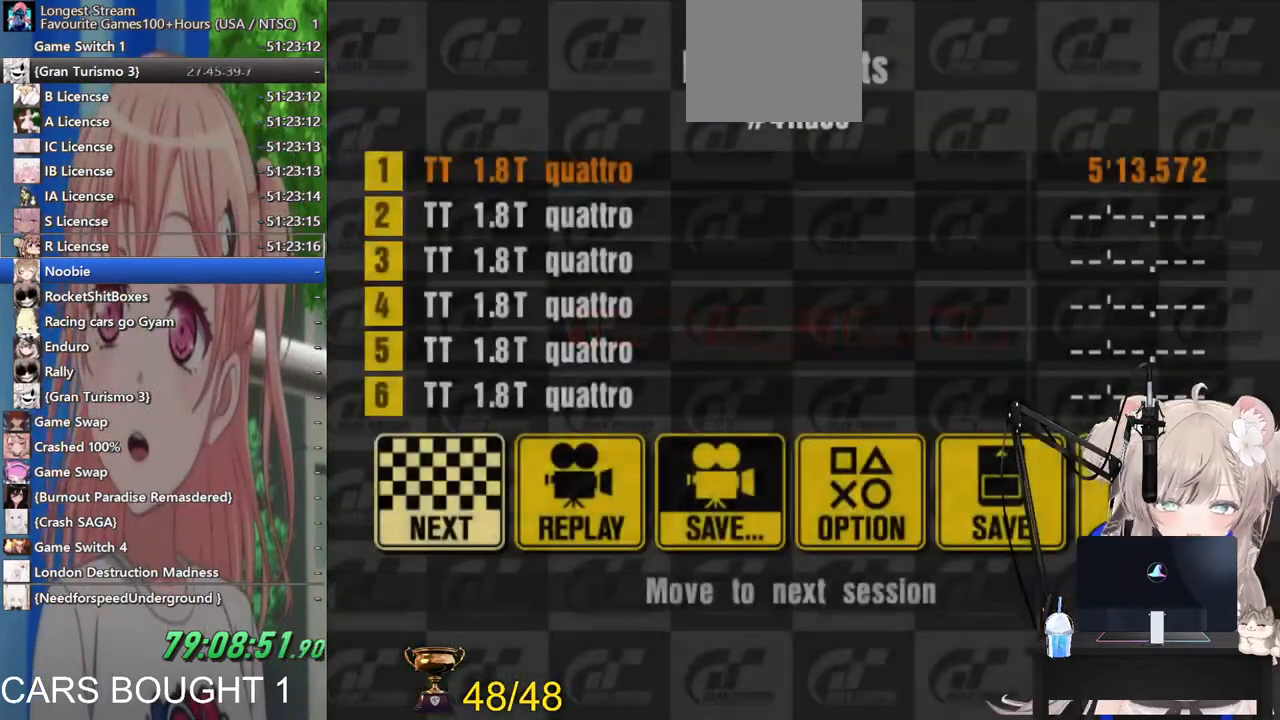
{"buttons": [], "left_stick": "center", "right_stick": "center", "events": []}
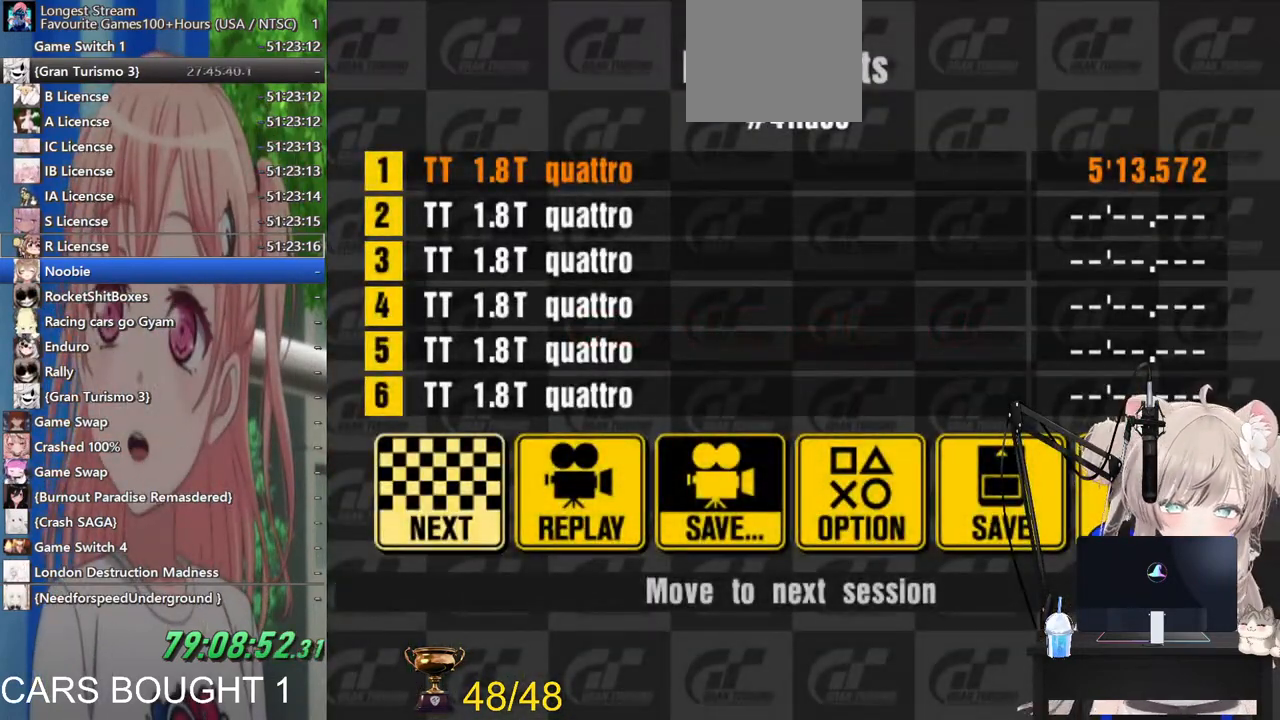
{"buttons": [], "left_stick": "center", "right_stick": "center", "events": [[133, "left_stick", "right"], [233, "left_stick", "center"], [367, "left_stick", "right"], [467, "left_stick", "center"]]}
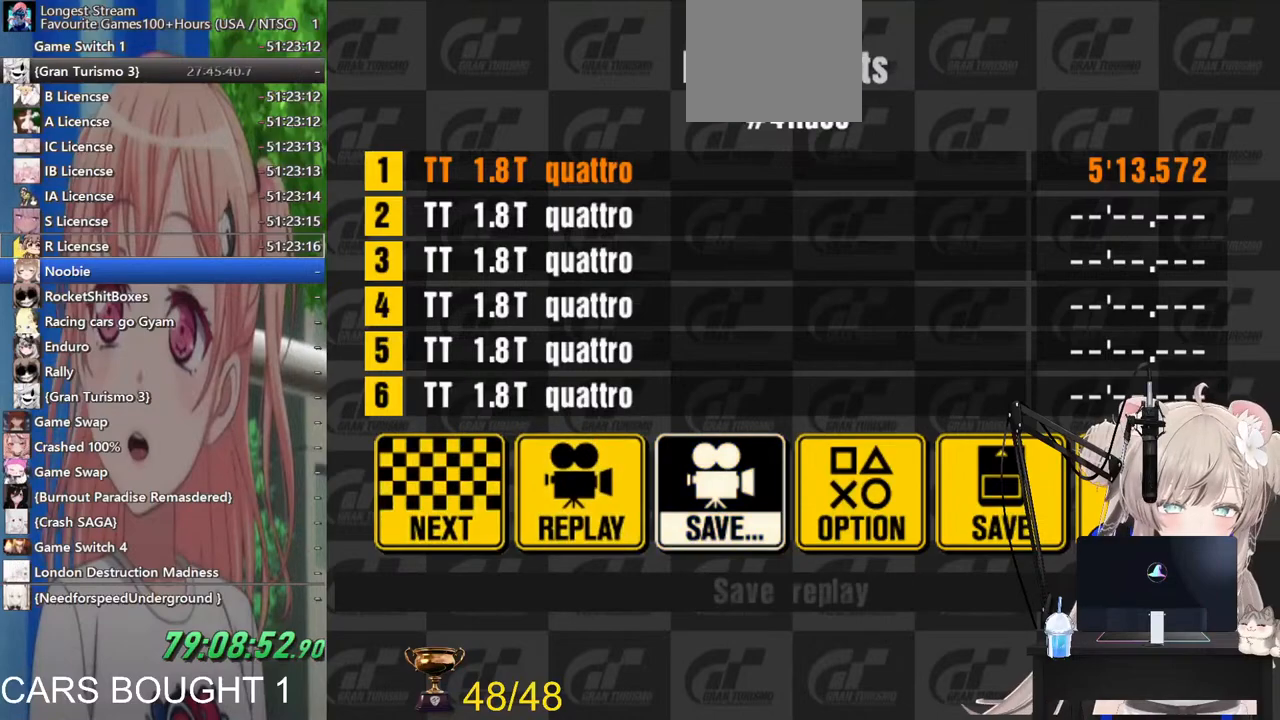
{"buttons": [], "left_stick": "center", "right_stick": "center", "events": [[33, "left_stick", "right"], [183, "left_stick", "center"], [300, "left_stick", "right"], [417, "left_stick", "center"]]}
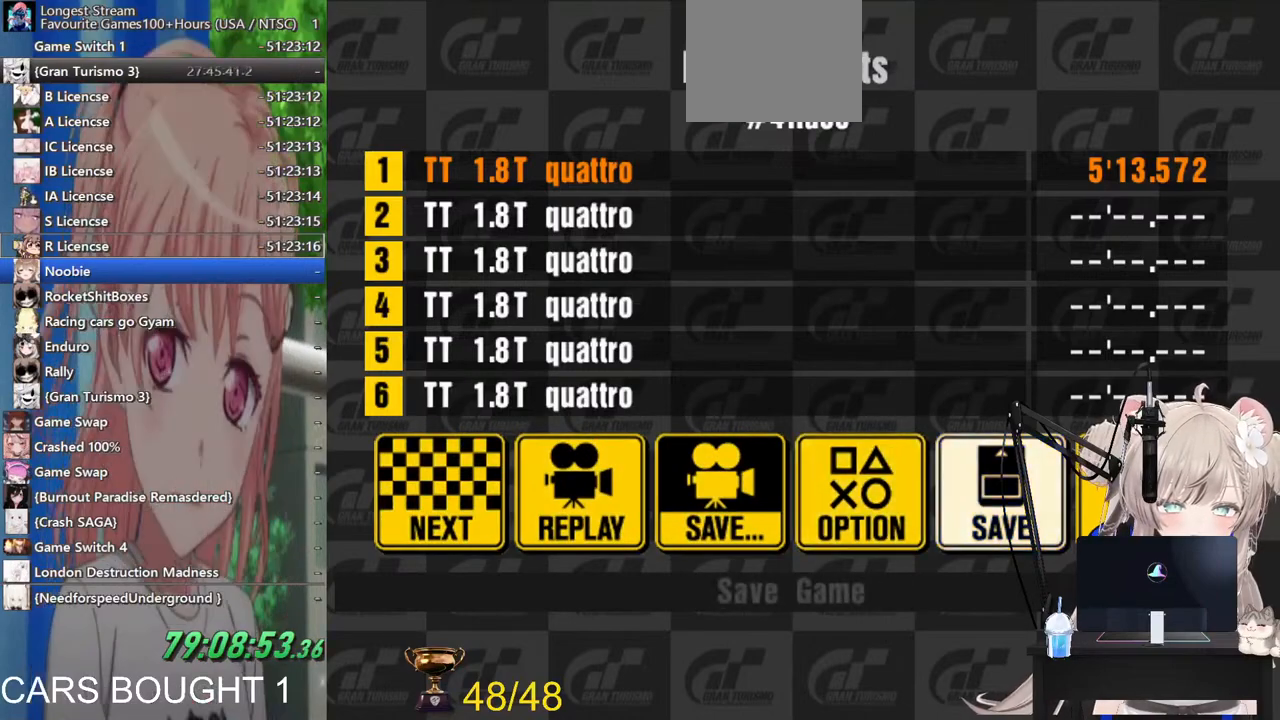
{"buttons": [], "left_stick": "center", "right_stick": "center", "events": [[117, "CROSS", "down"], [300, "CROSS", "up"]]}
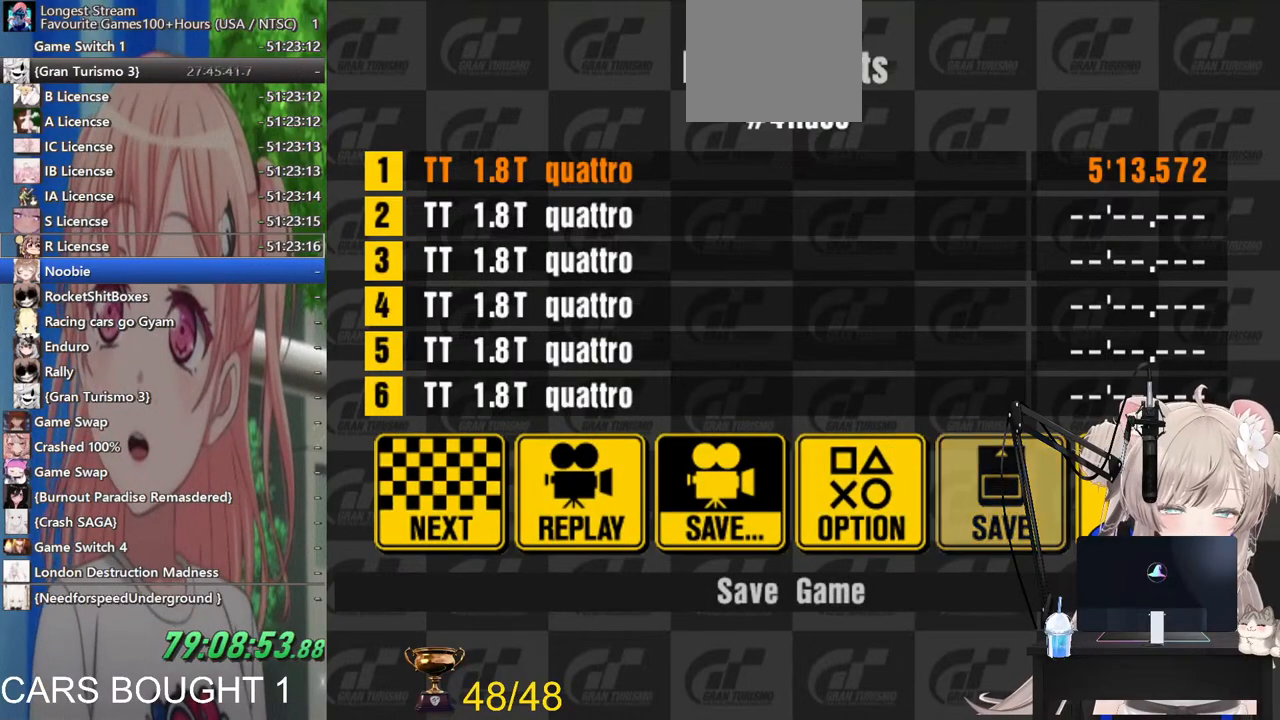
{"buttons": [], "left_stick": "center", "right_stick": "center", "events": []}
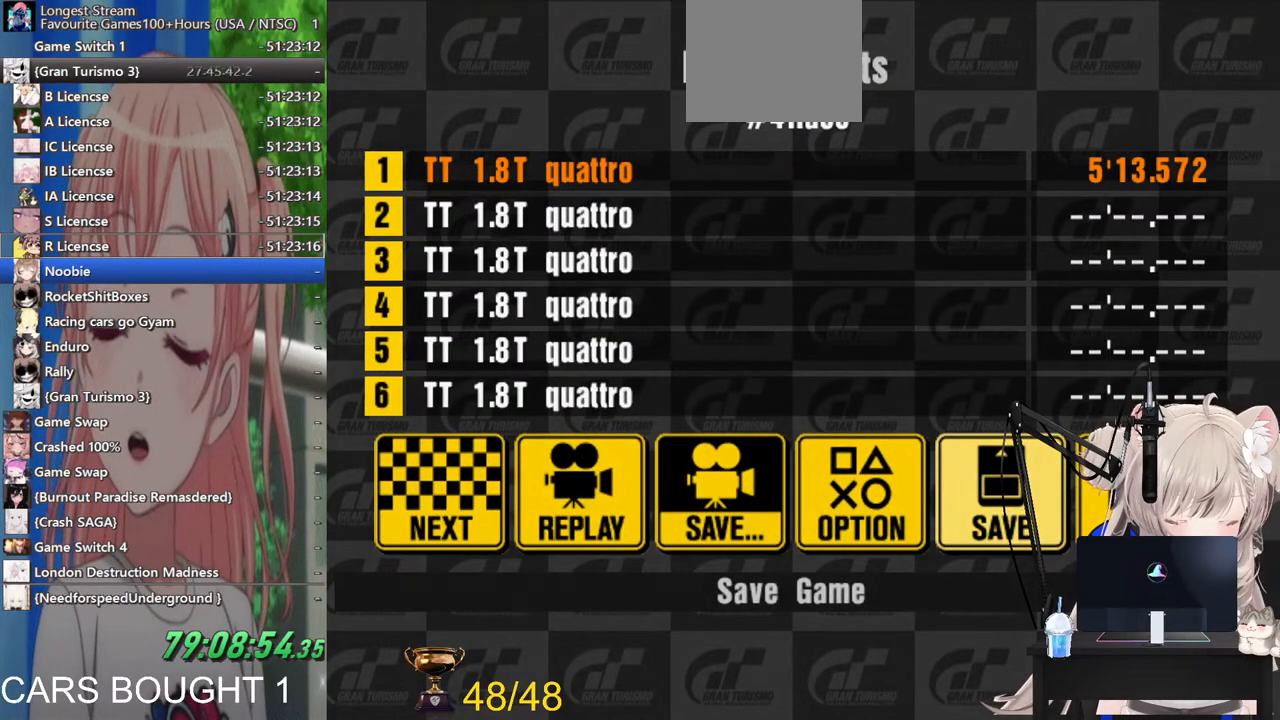
{"buttons": [], "left_stick": "center", "right_stick": "center", "events": []}
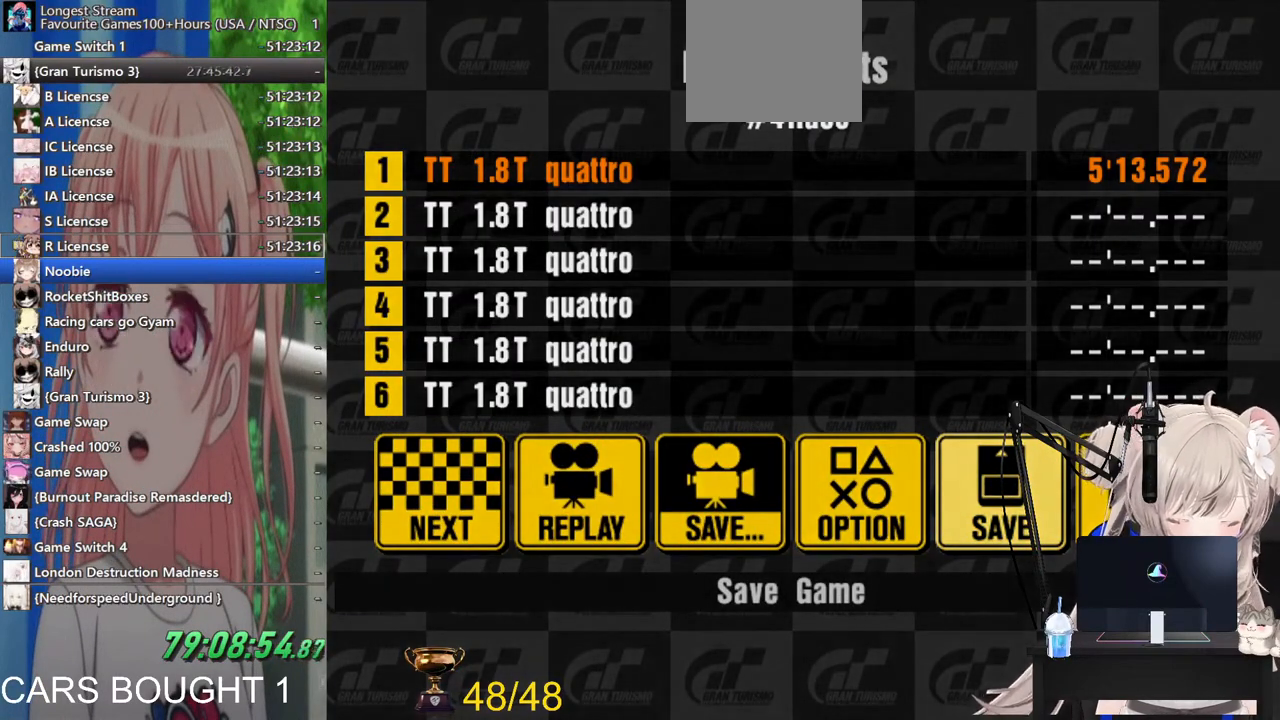
{"buttons": [], "left_stick": "center", "right_stick": "center", "events": []}
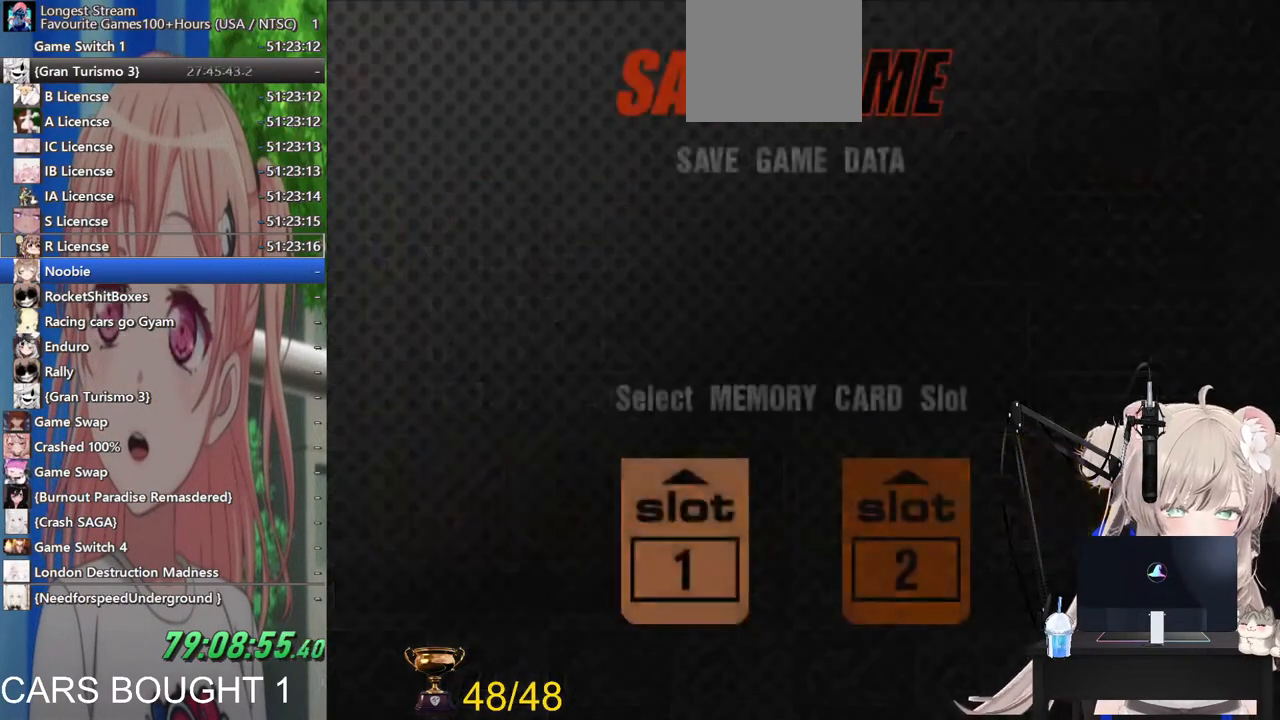
{"buttons": [], "left_stick": "center", "right_stick": "center", "events": [[233, "CROSS", "down"], [400, "CROSS", "up"]]}
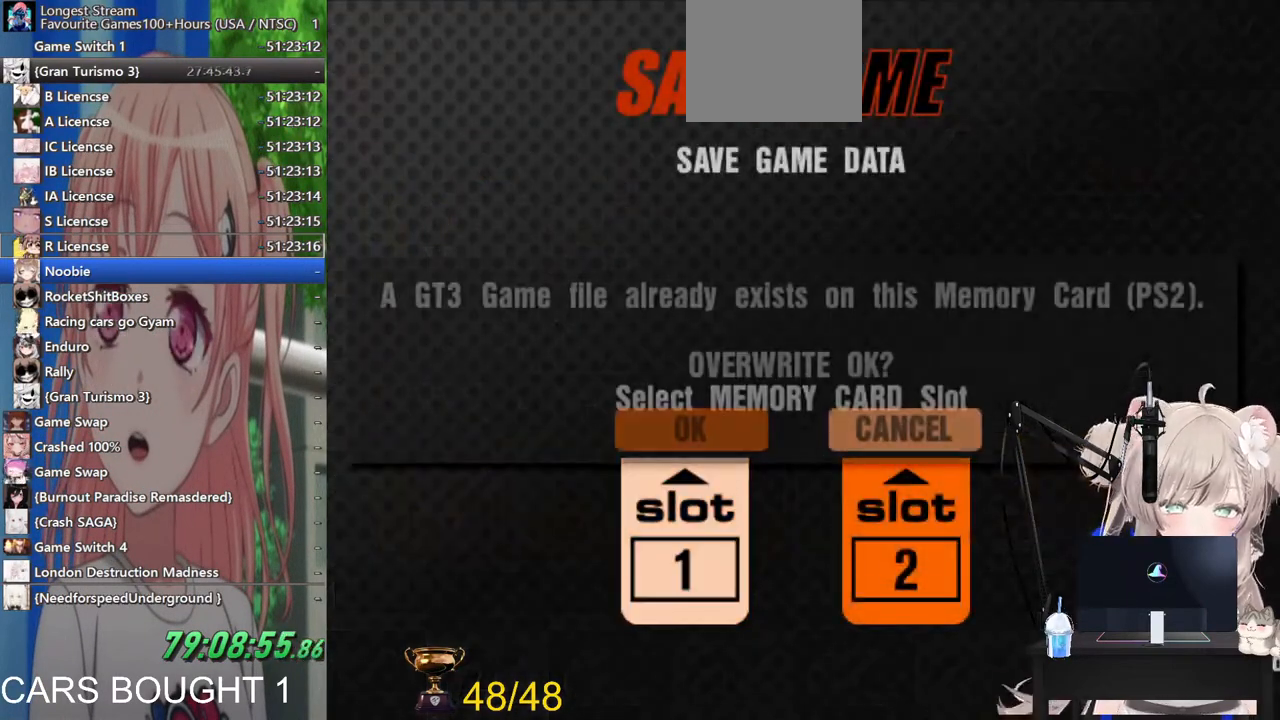
{"buttons": [], "left_stick": "center", "right_stick": "center", "events": [[33, "left_stick", "left"], [183, "CROSS", "down"], [183, "left_stick", "center"], [333, "CROSS", "up"]]}
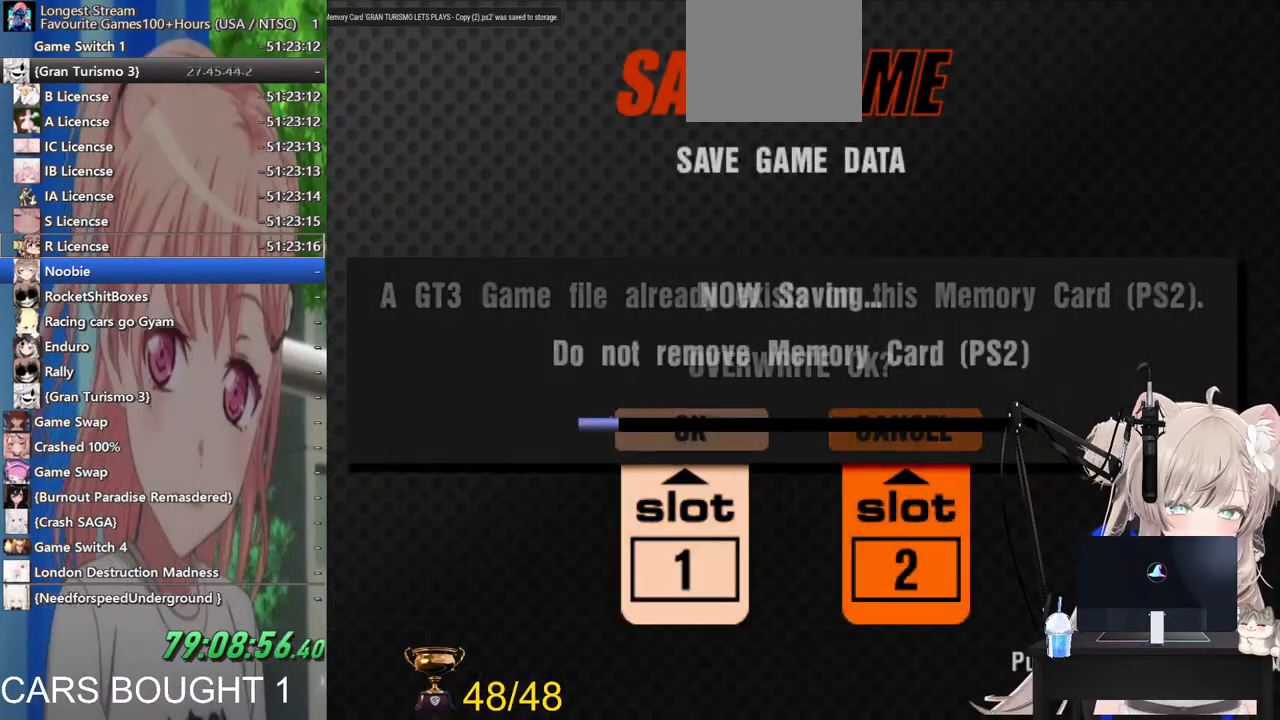
{"buttons": [], "left_stick": "center", "right_stick": "center", "events": []}
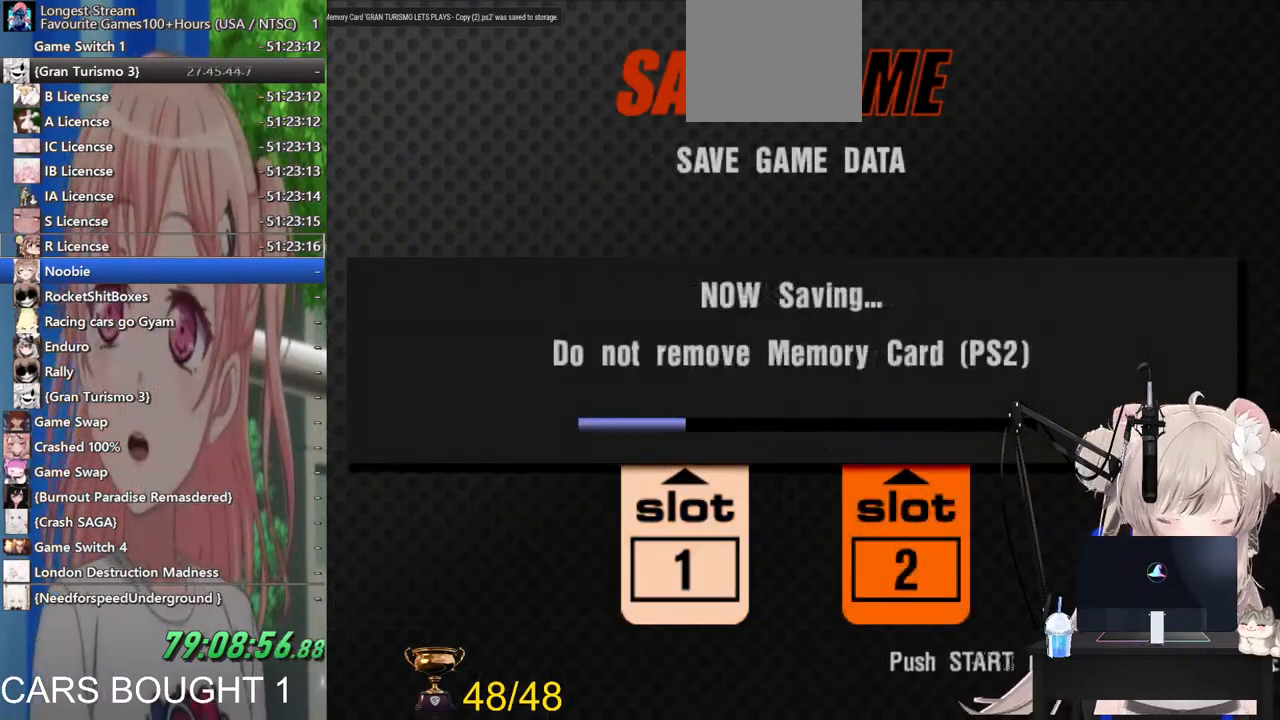
{"buttons": [], "left_stick": "center", "right_stick": "center", "events": []}
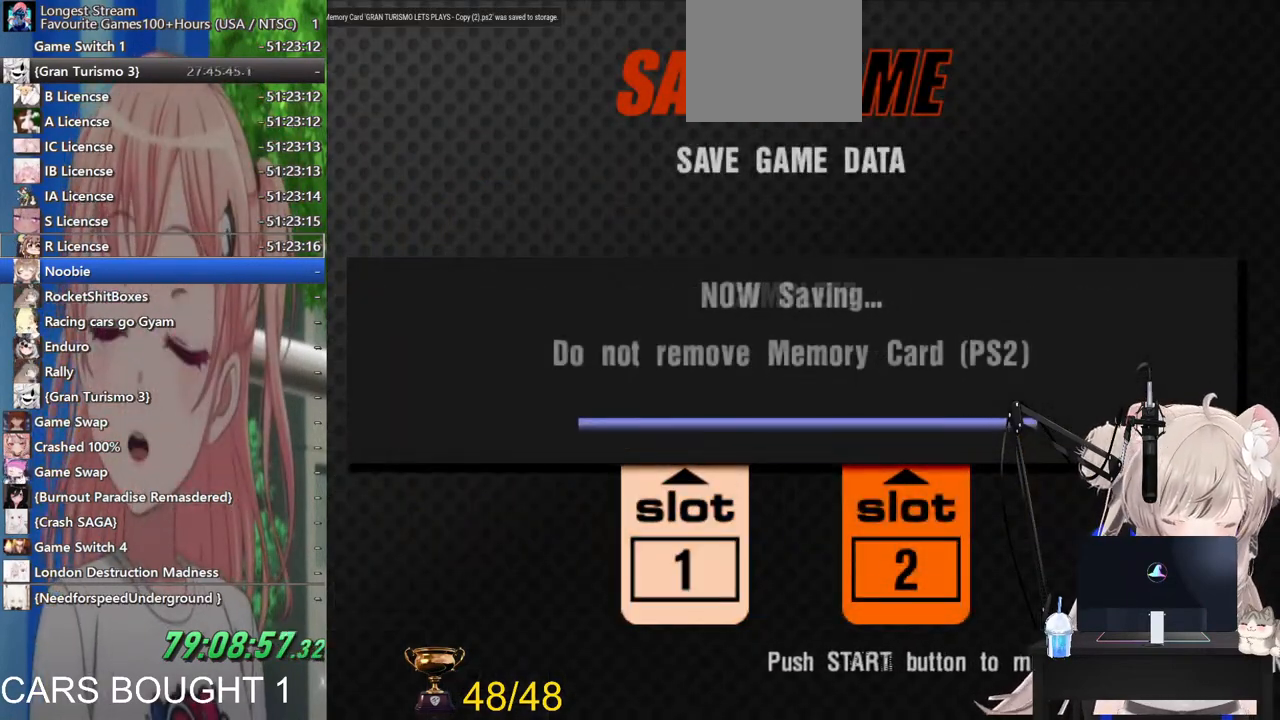
{"buttons": [], "left_stick": "center", "right_stick": "center", "events": []}
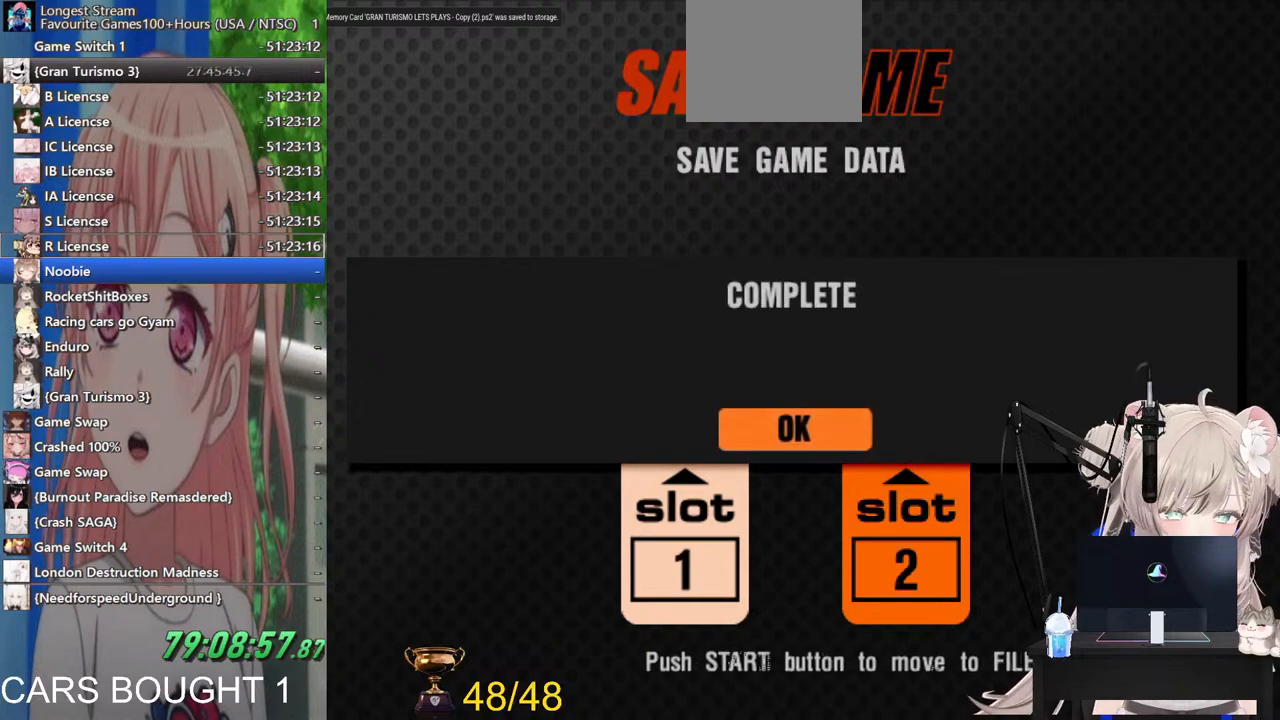
{"buttons": [], "left_stick": "center", "right_stick": "center", "events": [[133, "CROSS", "down"], [283, "CROSS", "up"]]}
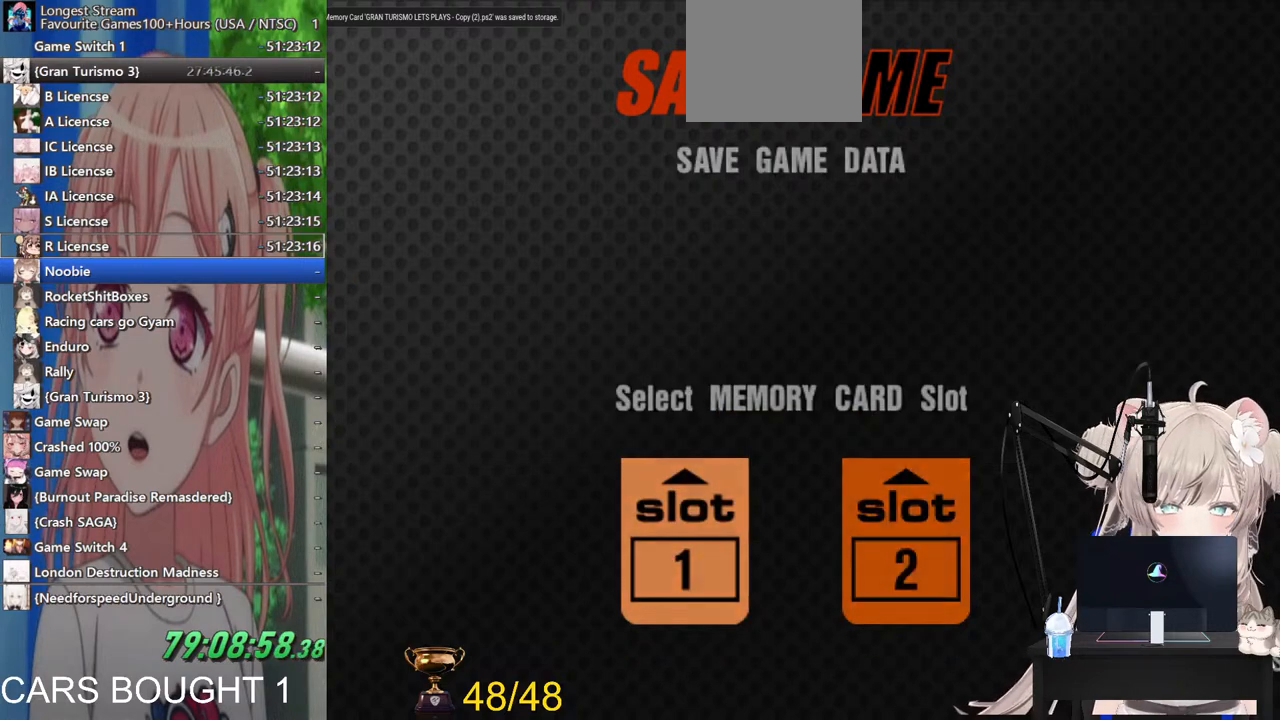
{"buttons": [], "left_stick": "center", "right_stick": "center", "events": [[200, "SQUARE", "down"], [333, "SQUARE", "up"]]}
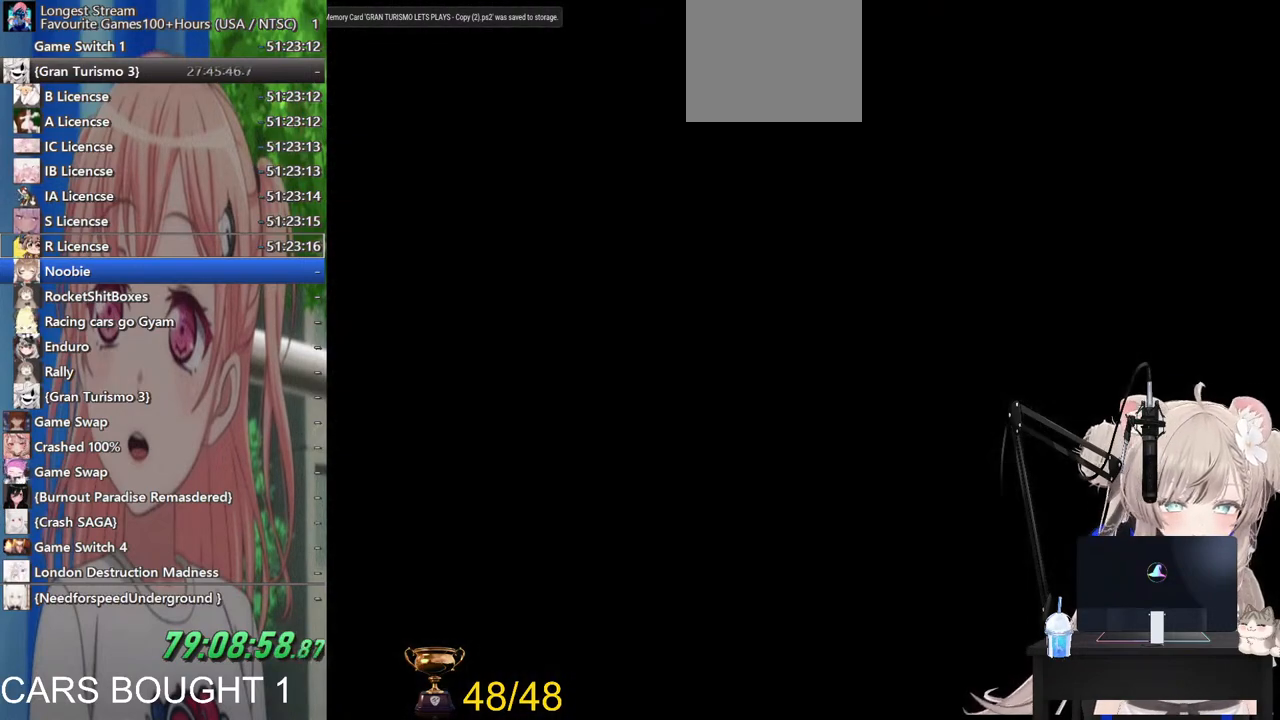
{"buttons": [], "left_stick": "center", "right_stick": "center", "events": []}
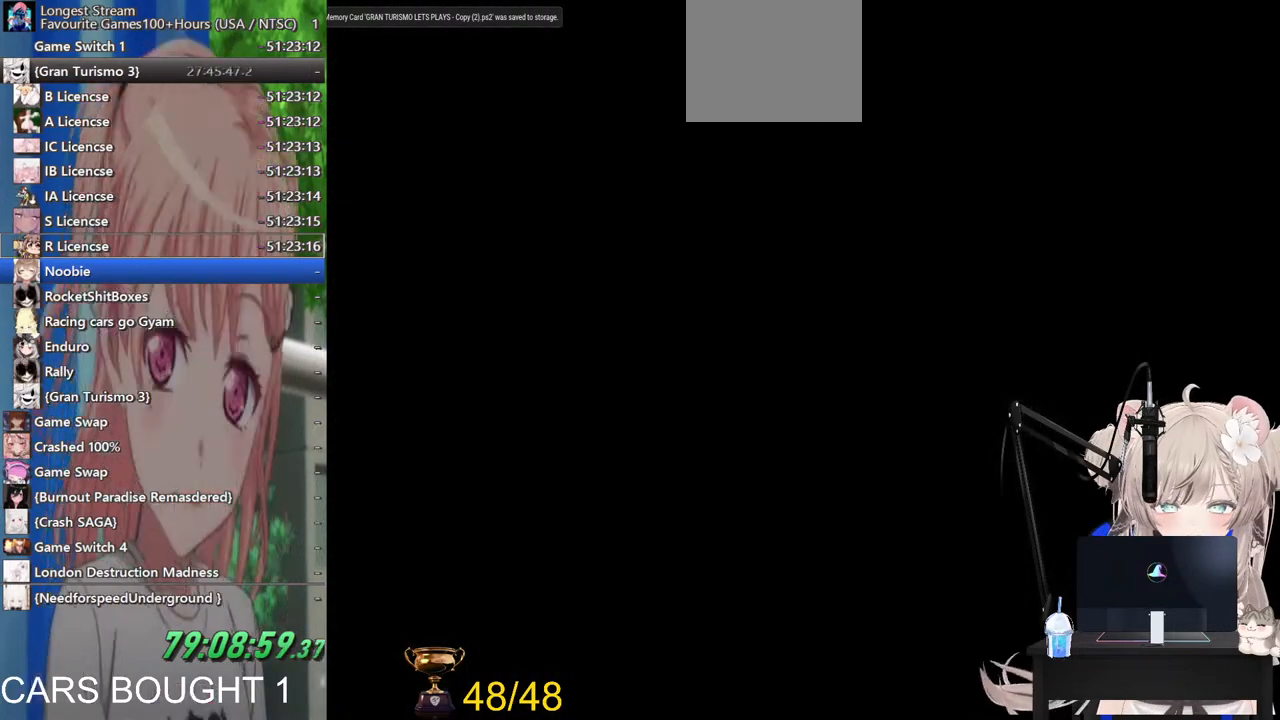
{"buttons": [], "left_stick": "center", "right_stick": "center", "events": []}
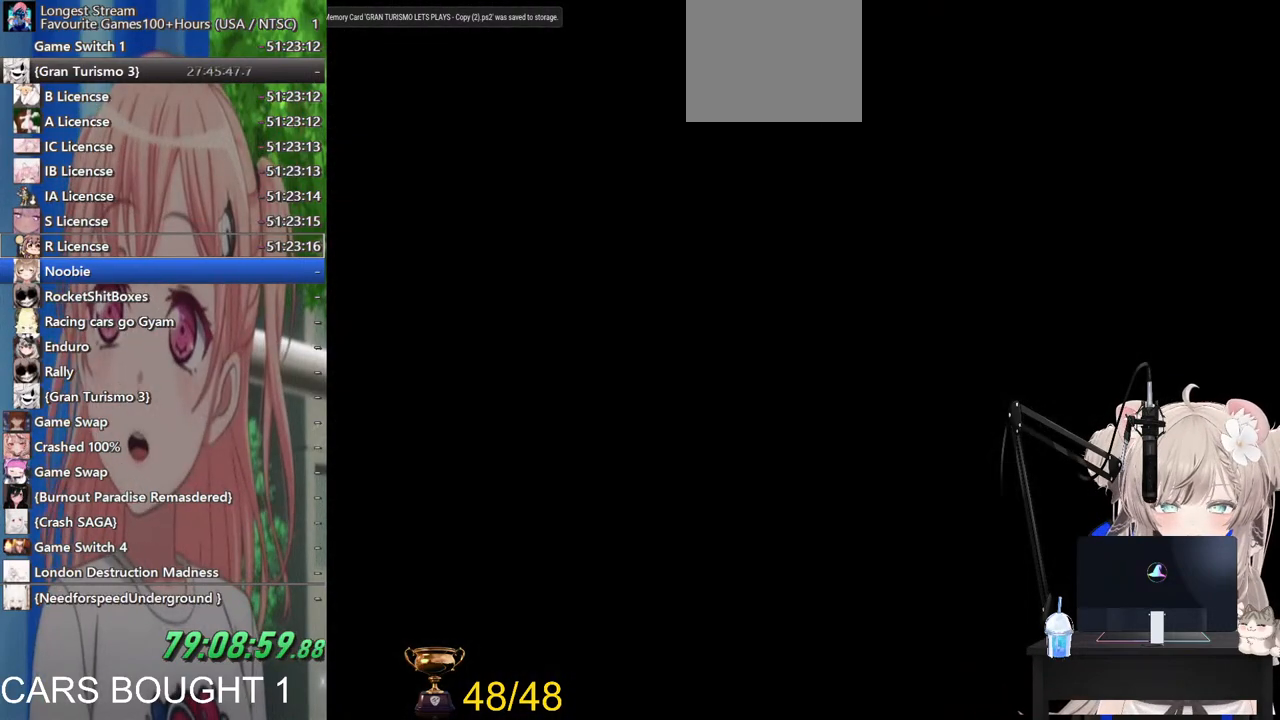
{"buttons": [], "left_stick": "center", "right_stick": "center", "events": []}
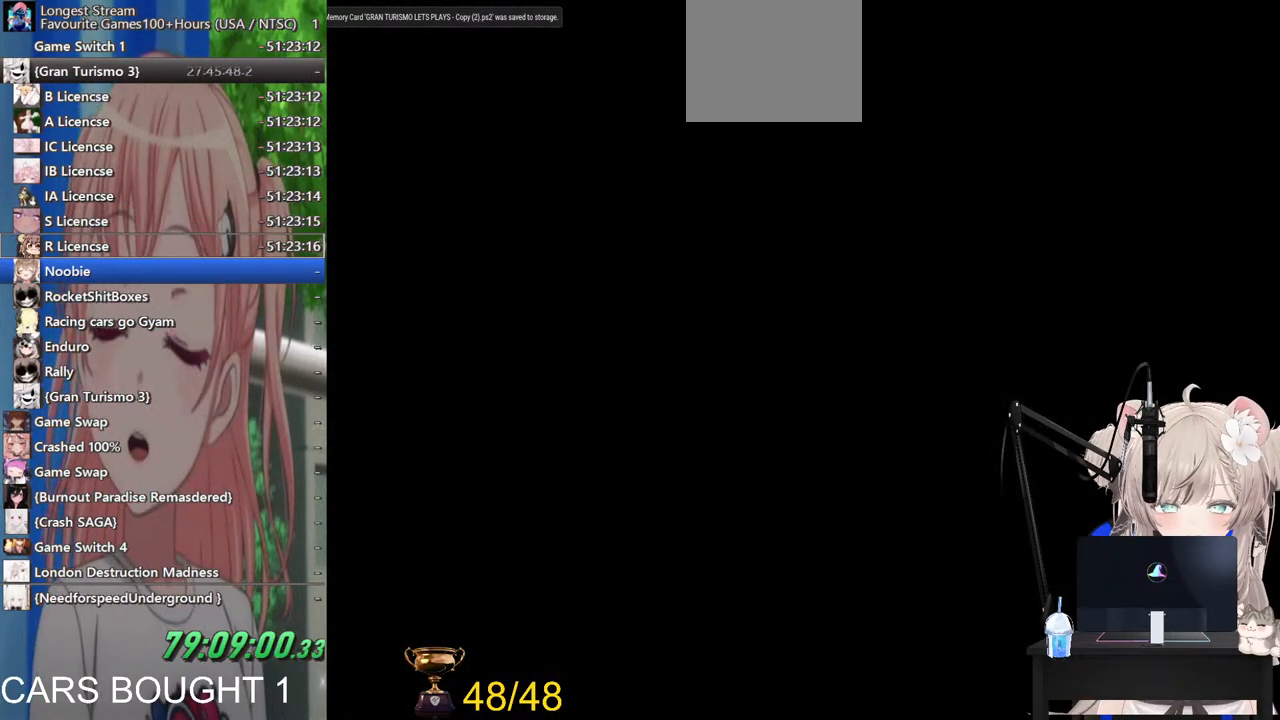
{"buttons": [], "left_stick": "center", "right_stick": "center", "events": []}
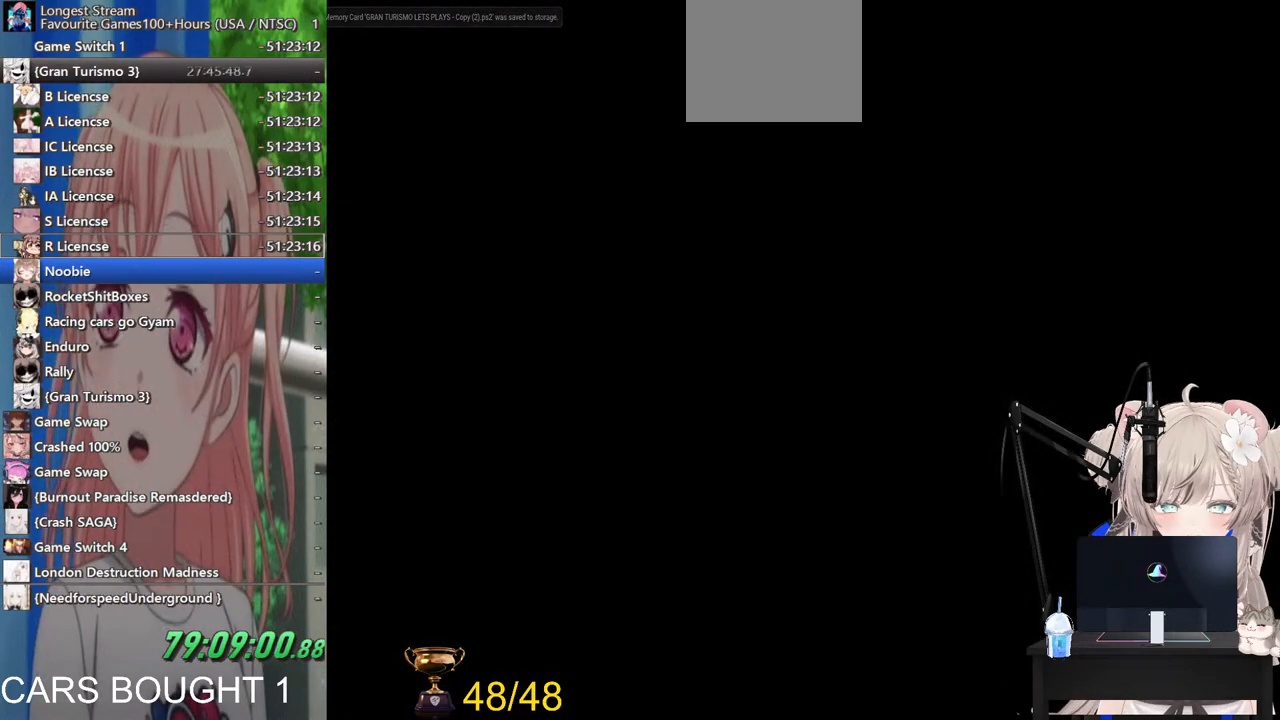
{"buttons": [], "left_stick": "center", "right_stick": "center", "events": []}
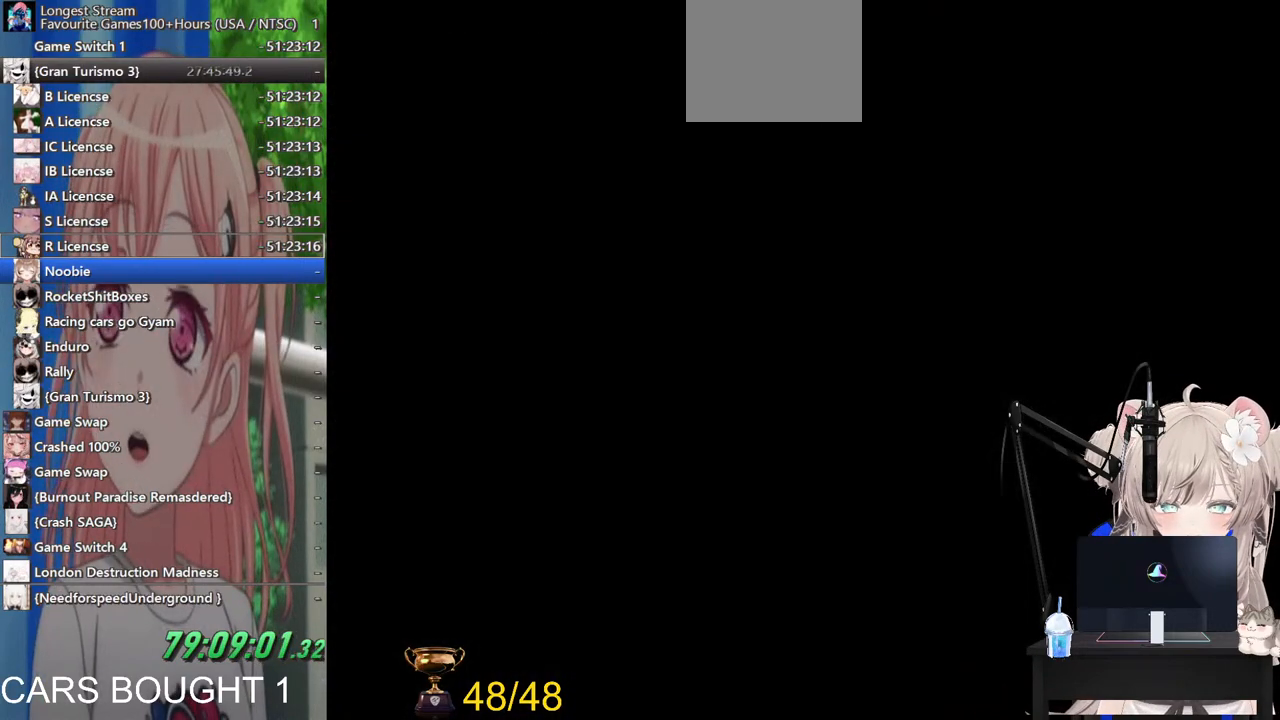
{"buttons": [], "left_stick": "center", "right_stick": "center", "events": []}
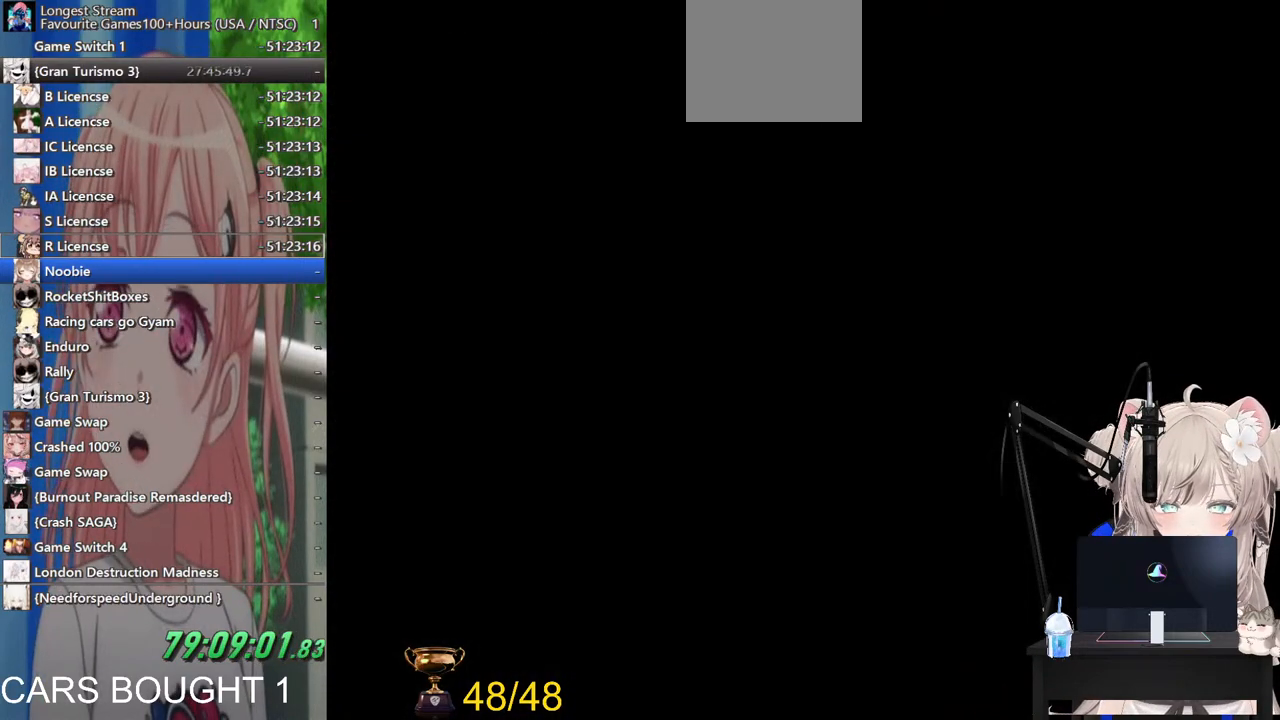
{"buttons": [], "left_stick": "center", "right_stick": "center", "events": []}
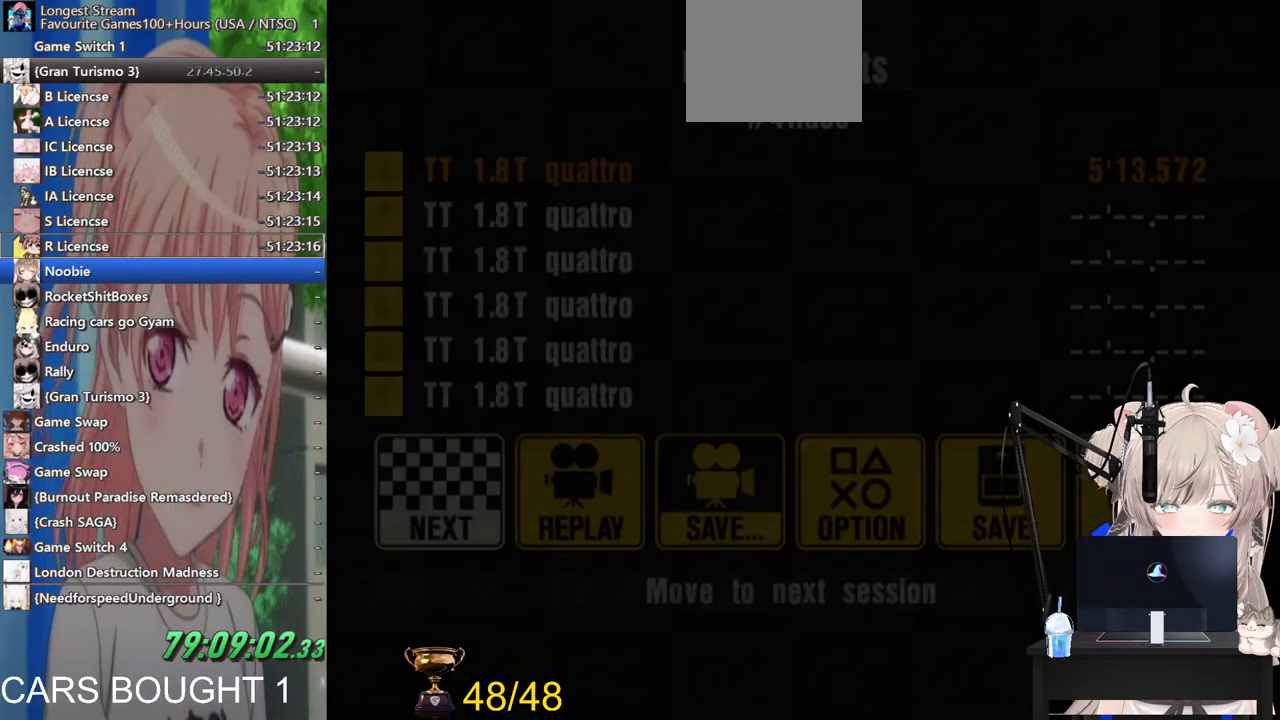
{"buttons": [], "left_stick": "center", "right_stick": "center", "events": []}
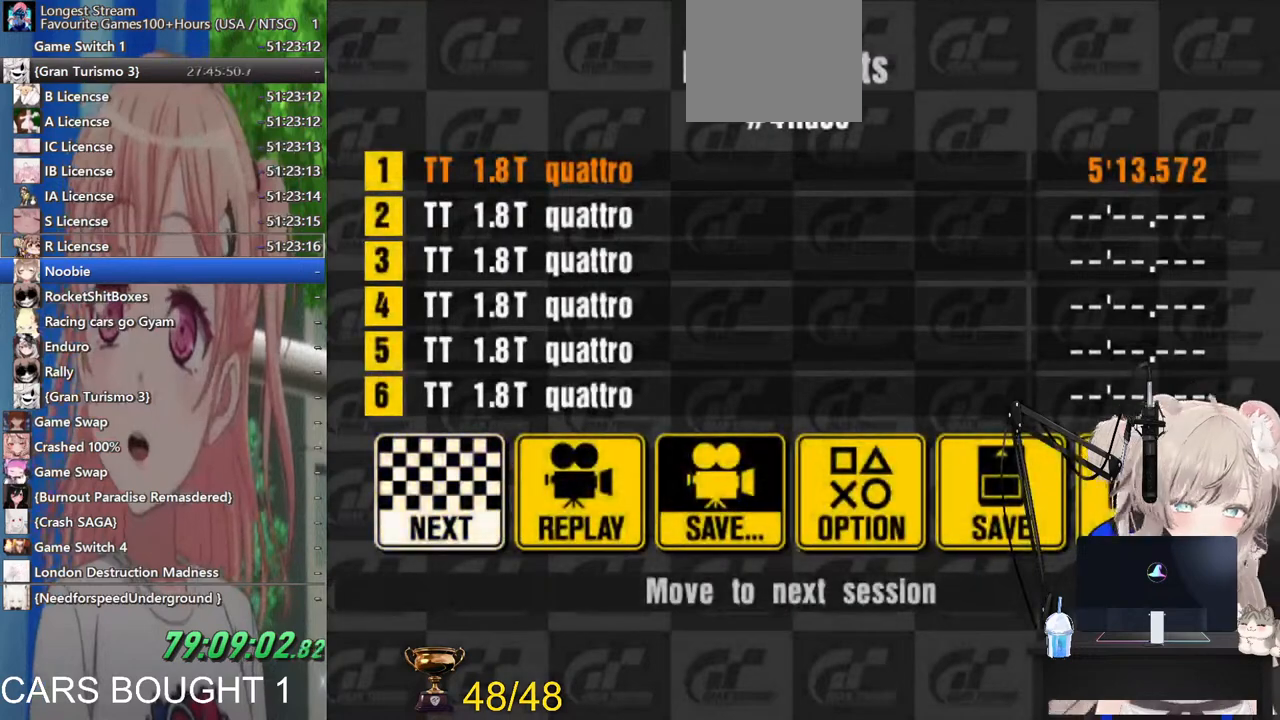
{"buttons": [], "left_stick": "center", "right_stick": "center", "events": [[117, "CROSS", "down"], [267, "CROSS", "up"]]}